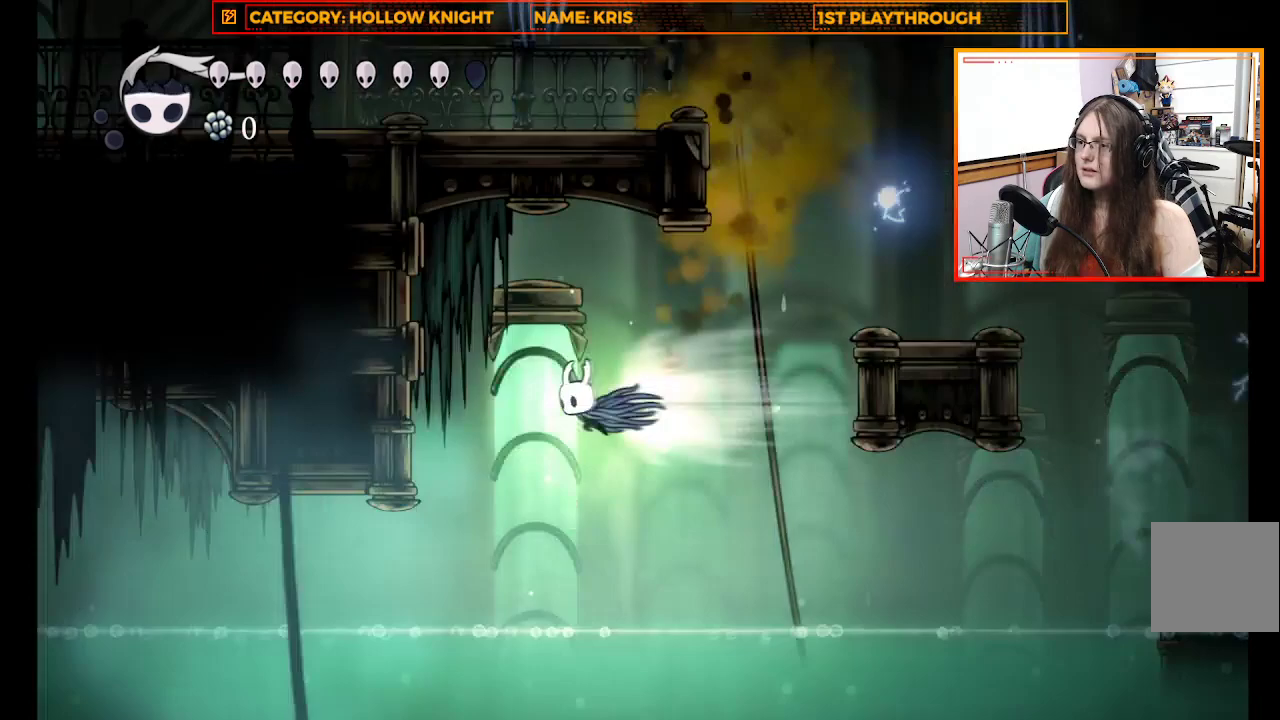
Gameplay with a controller (Xbox layout); each line is a JSON object with the inputs held at the frame after it. "events" lists button and stick changes between this image and that frame as [ms after this image, input, new state], when the widget could be followed in between. Not read: R3 Z.
{"buttons": ["R2"], "left_stick": "right", "right_stick": "center", "events": [[67, "left_stick", "right"]]}
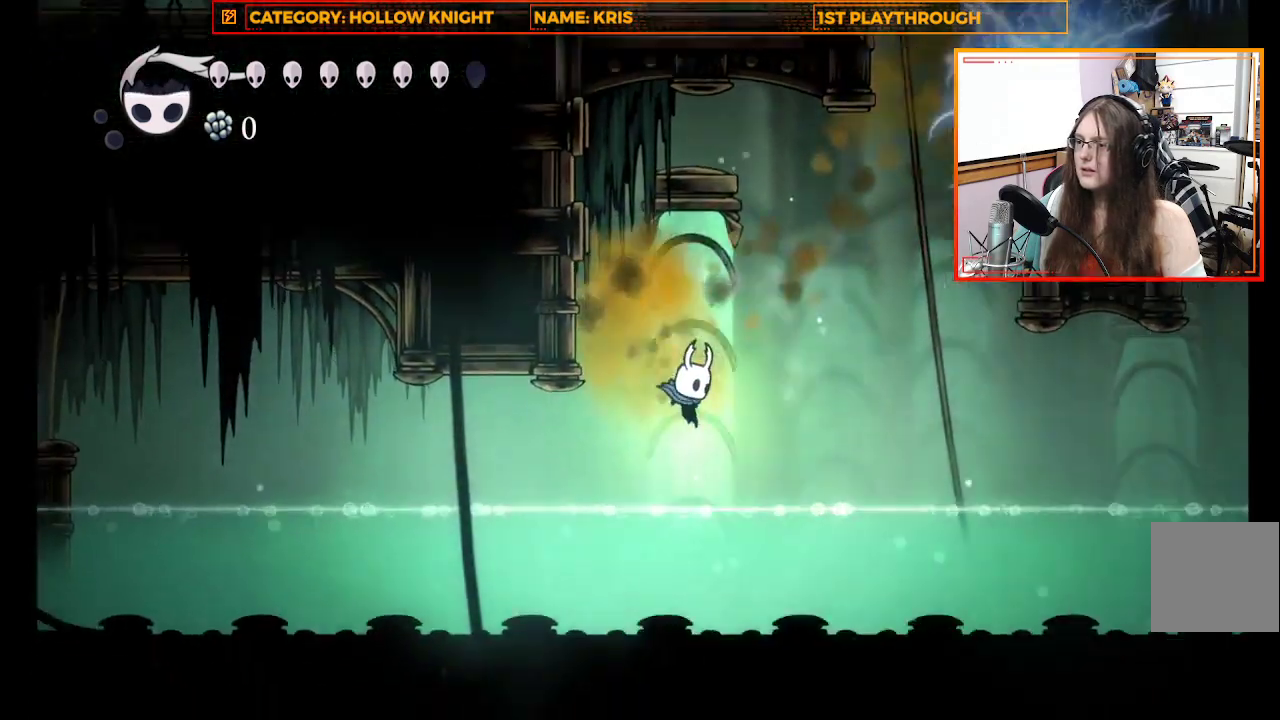
{"buttons": ["R2"], "left_stick": "right", "right_stick": "center", "events": [[33, "R2", "up"], [267, "R2", "down"]]}
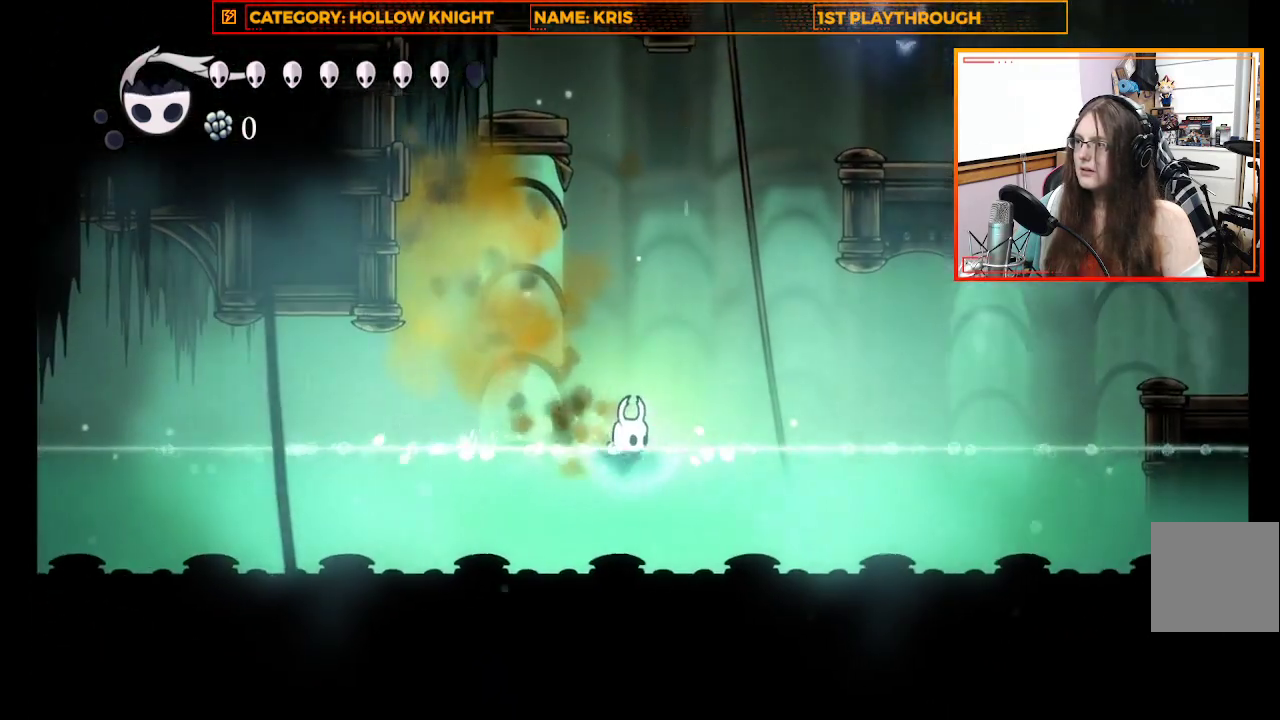
{"buttons": ["R2"], "left_stick": "right", "right_stick": "center", "events": [[67, "R2", "up"], [433, "R2", "down"]]}
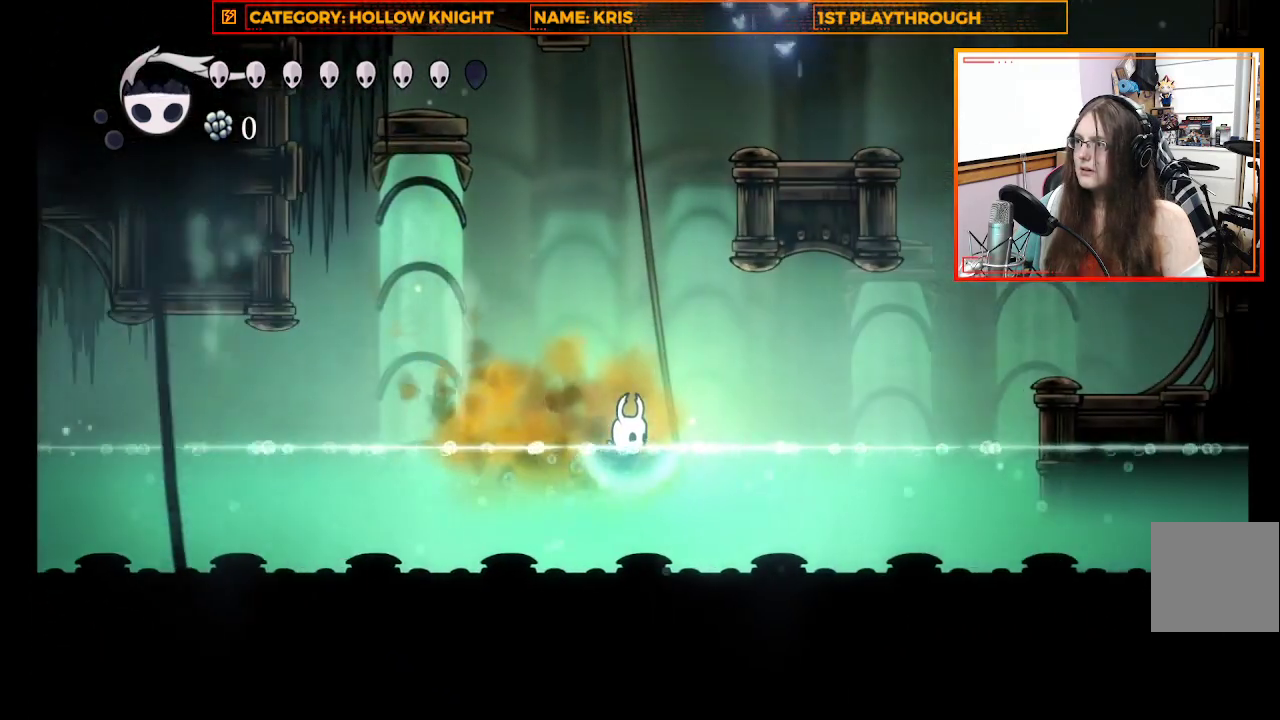
{"buttons": [], "left_stick": "right", "right_stick": "center", "events": [[167, "R2", "up"]]}
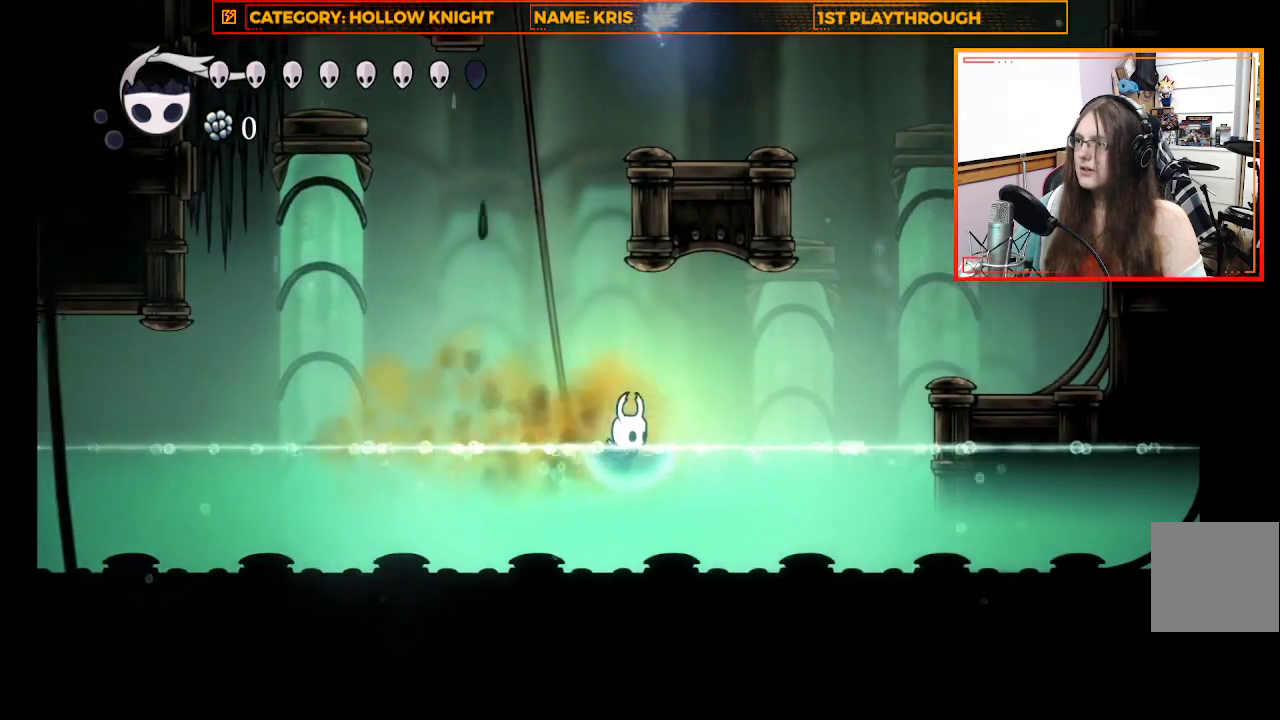
{"buttons": [], "left_stick": "right", "right_stick": "center", "events": []}
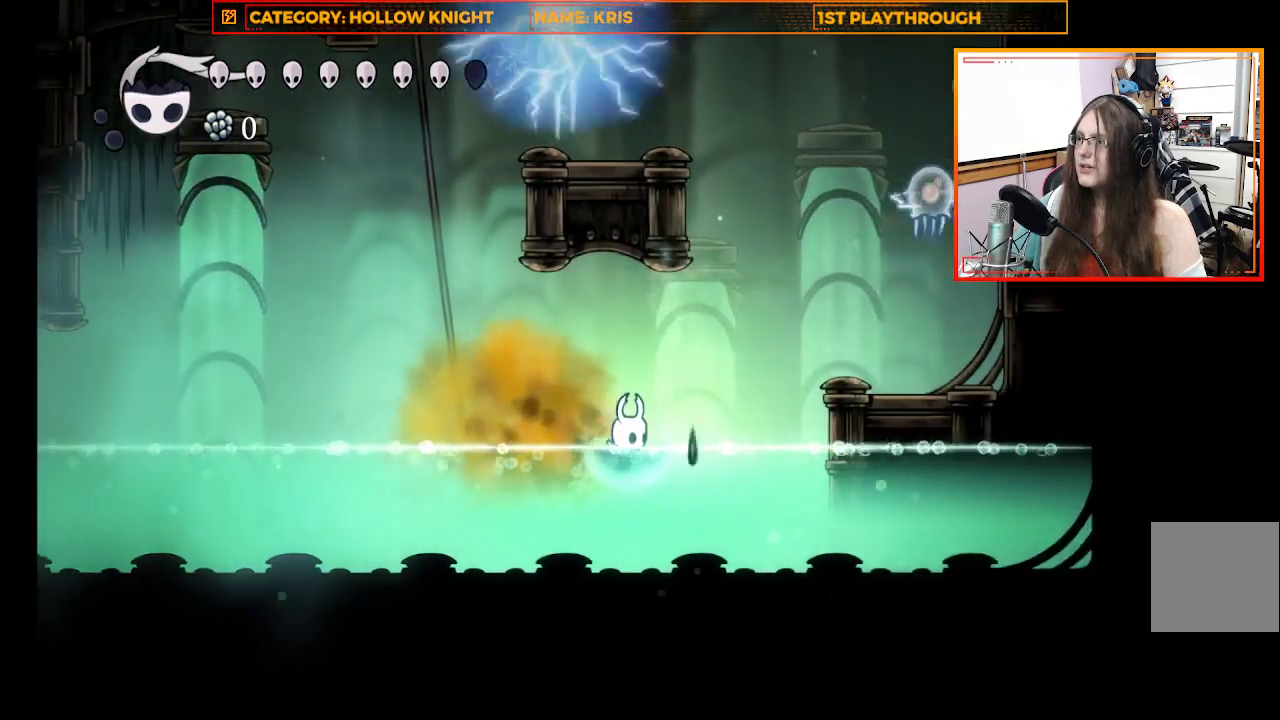
{"buttons": ["A"], "left_stick": "right", "right_stick": "center", "events": [[400, "A", "down"]]}
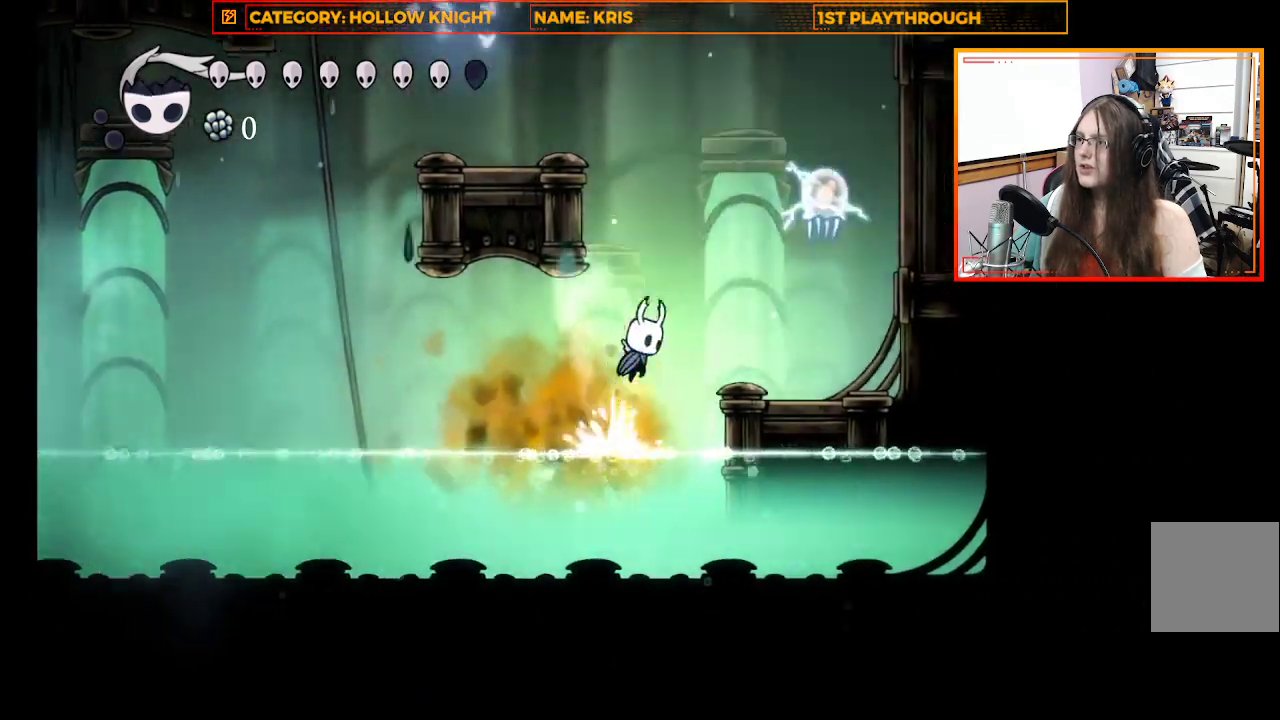
{"buttons": [], "left_stick": "center", "right_stick": "center", "events": [[200, "X", "down"], [267, "A", "up"], [333, "left_stick", "center"], [400, "X", "up"]]}
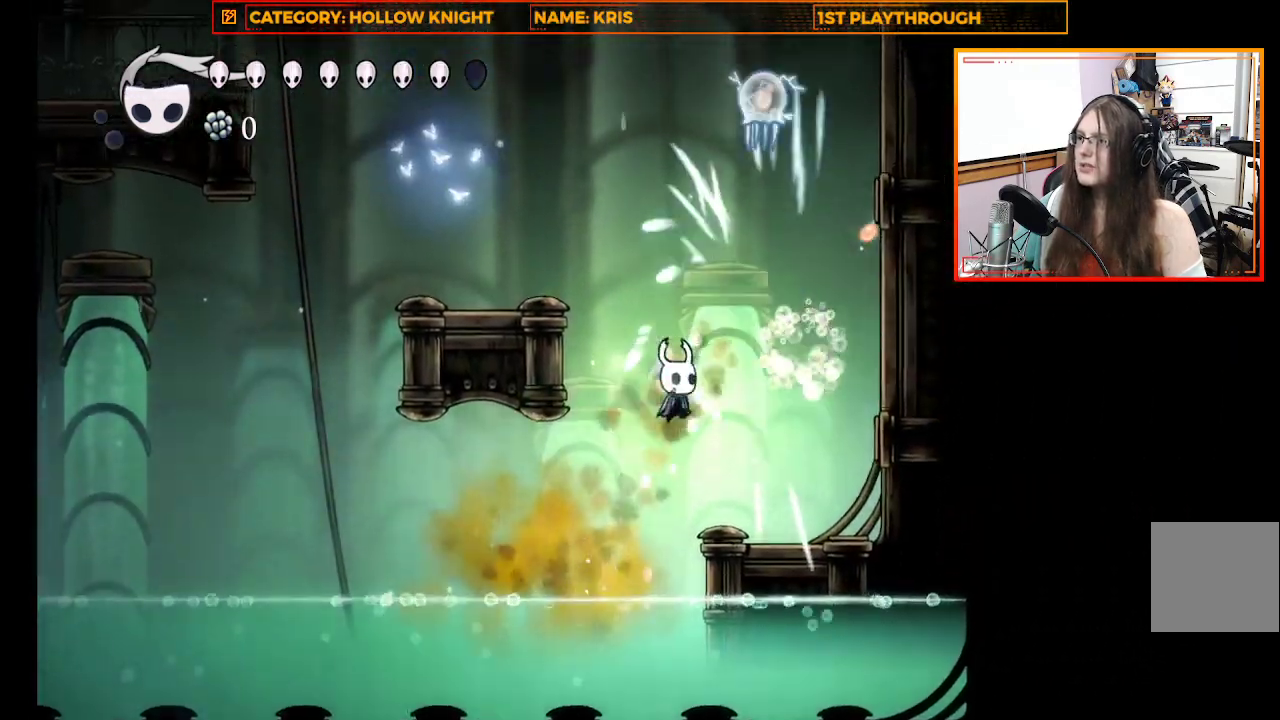
{"buttons": ["L1"], "left_stick": "center", "right_stick": "center", "events": [[33, "left_stick", "right"], [367, "left_stick", "center"], [500, "L1", "down"]]}
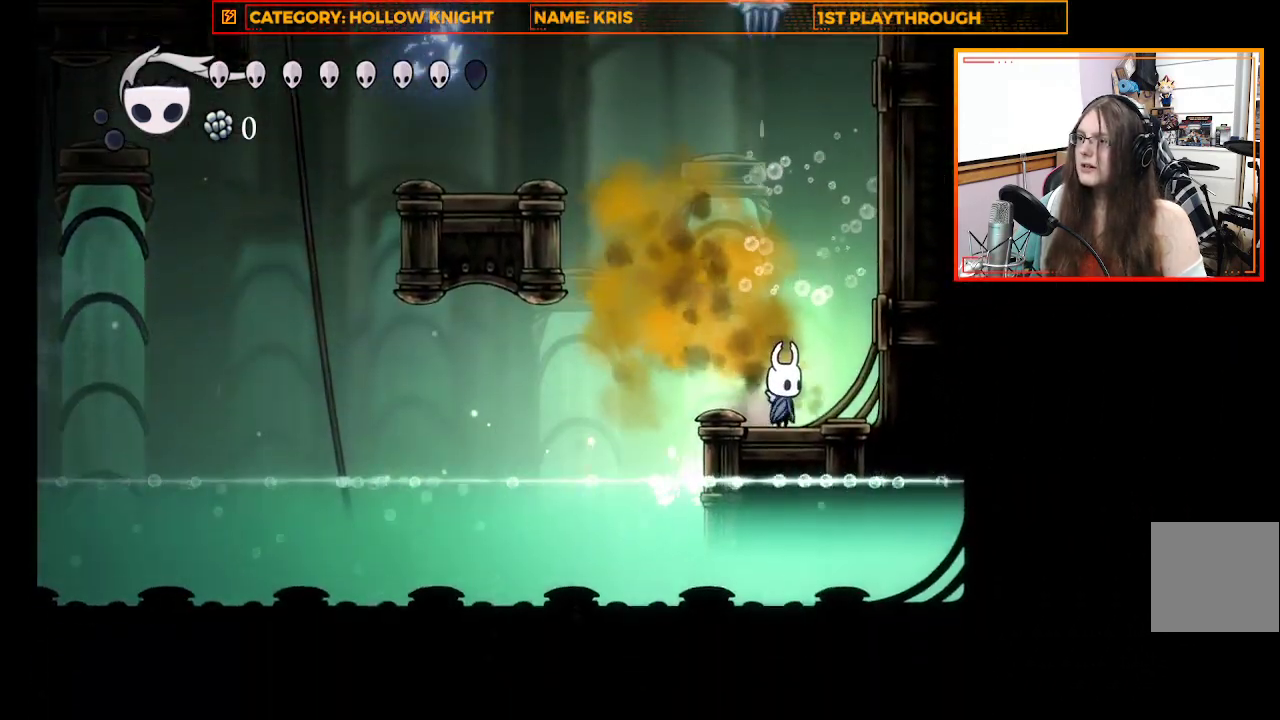
{"buttons": ["L1"], "left_stick": "center", "right_stick": "center", "events": []}
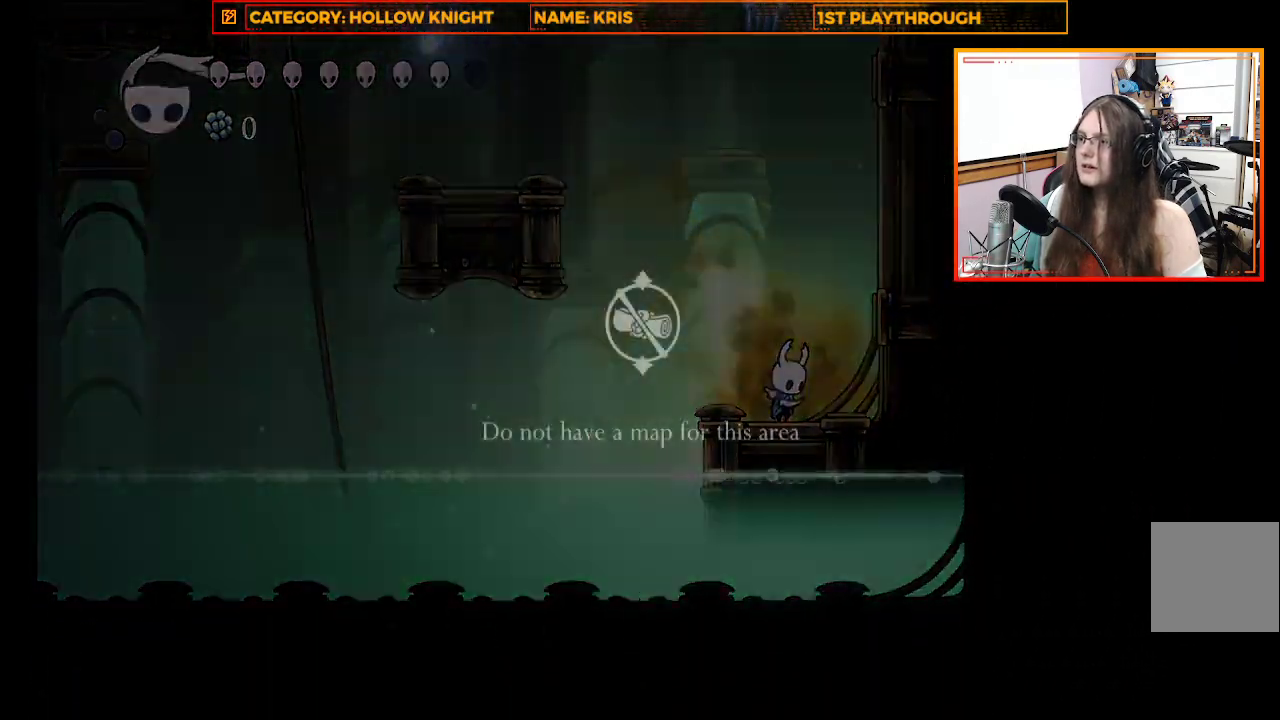
{"buttons": [], "left_stick": "center", "right_stick": "center", "events": [[400, "L1", "up"]]}
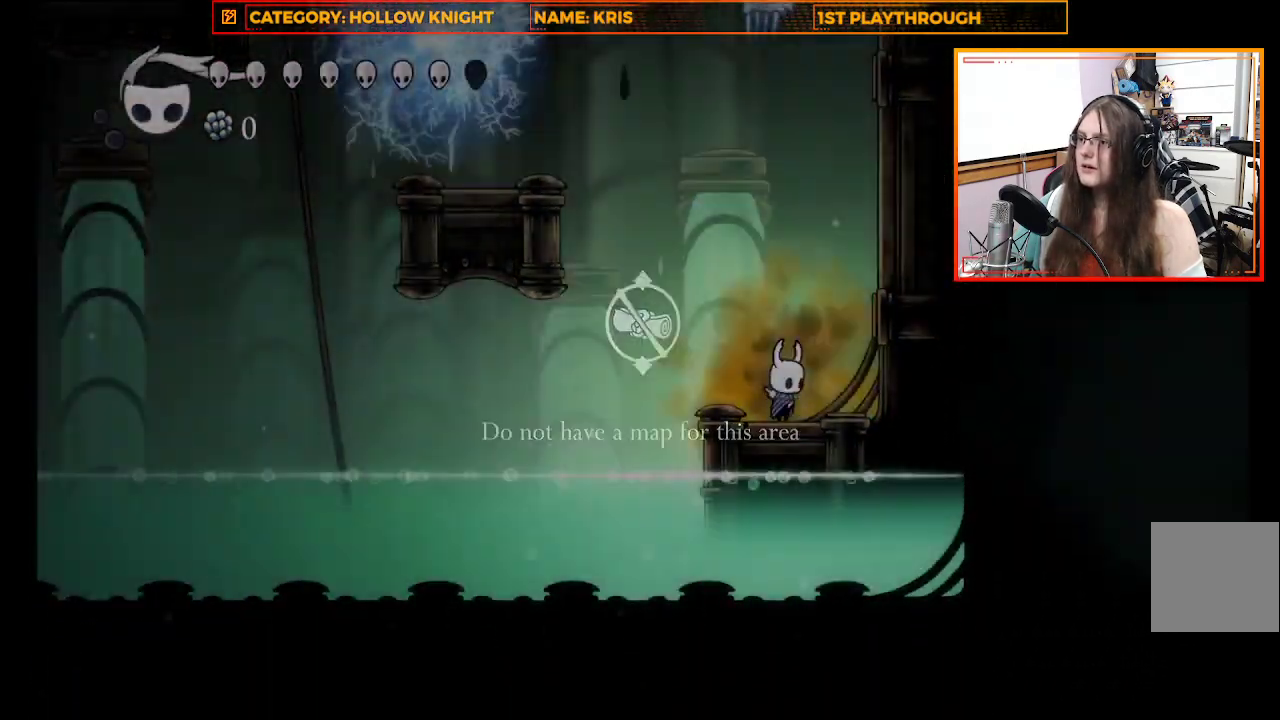
{"buttons": ["A"], "left_stick": "up", "right_stick": "center", "events": [[33, "left_stick", "up-left"], [100, "A", "down"], [267, "left_stick", "up"]]}
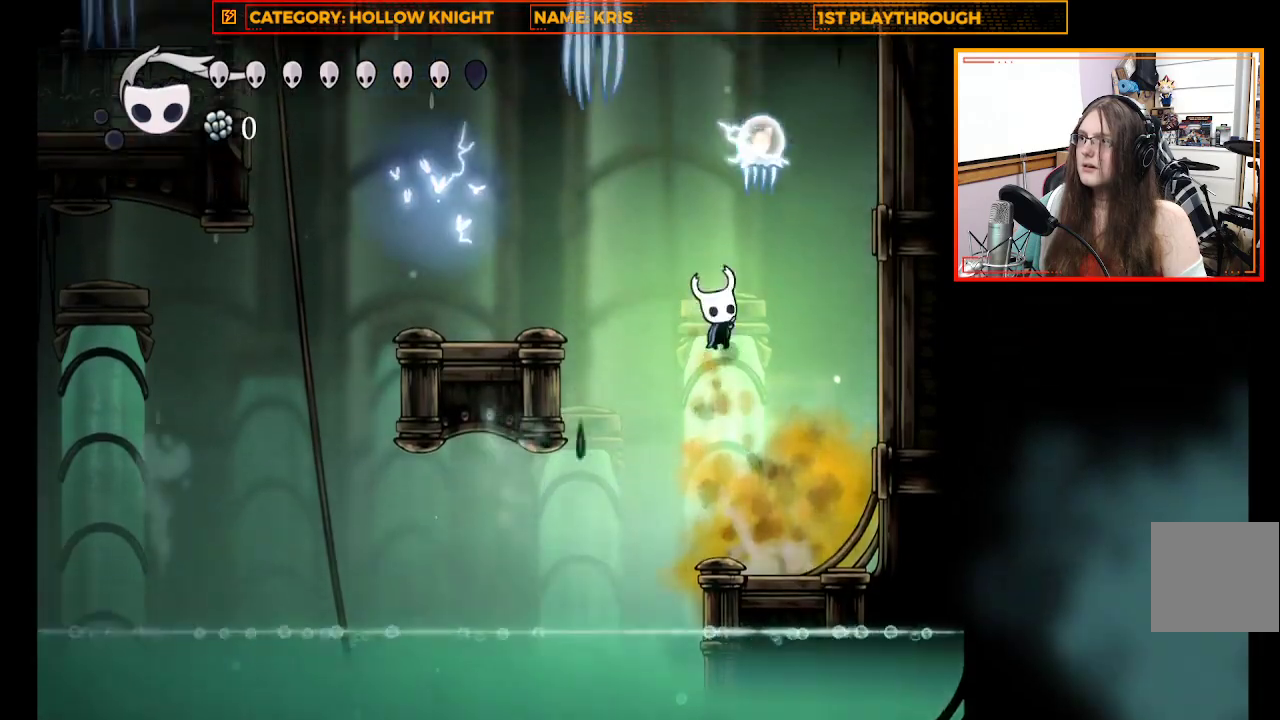
{"buttons": [], "left_stick": "center", "right_stick": "center", "events": [[33, "X", "down"], [33, "left_stick", "up-right"], [300, "A", "up"], [300, "X", "up"], [433, "left_stick", "center"]]}
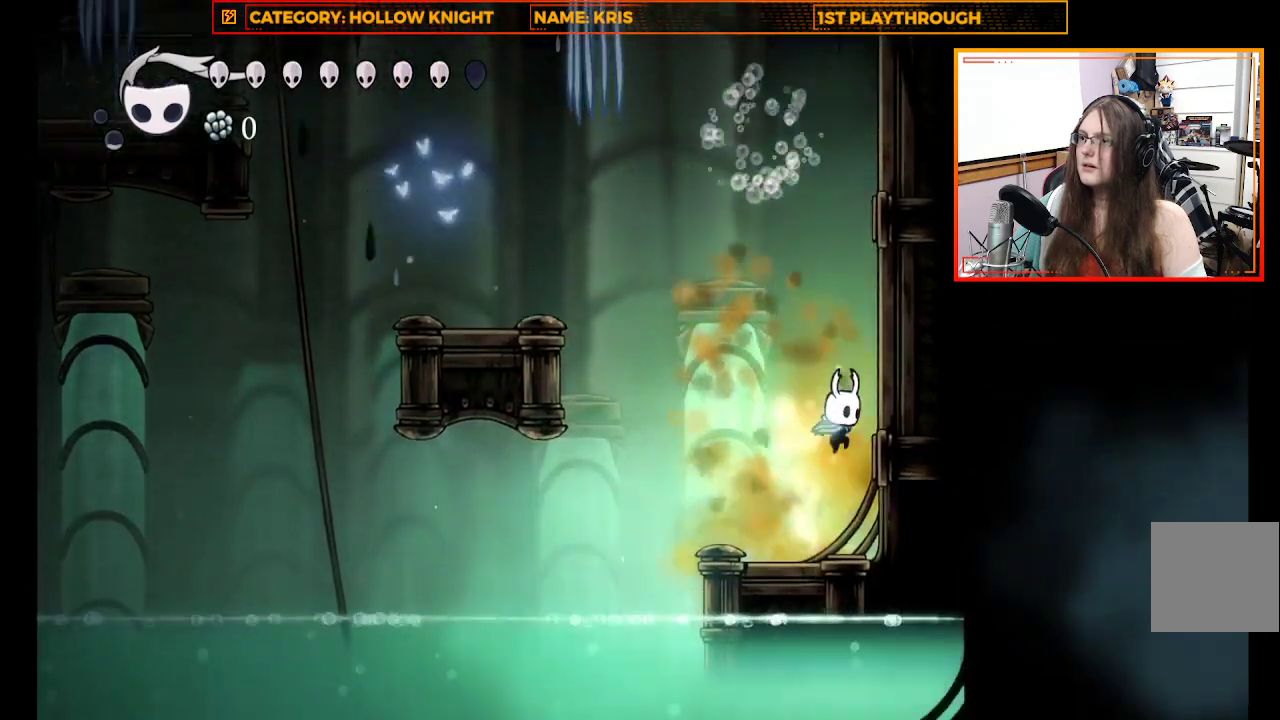
{"buttons": ["R2"], "left_stick": "left", "right_stick": "center", "events": [[67, "left_stick", "left"], [200, "A", "down"], [367, "A", "up"], [500, "R2", "down"]]}
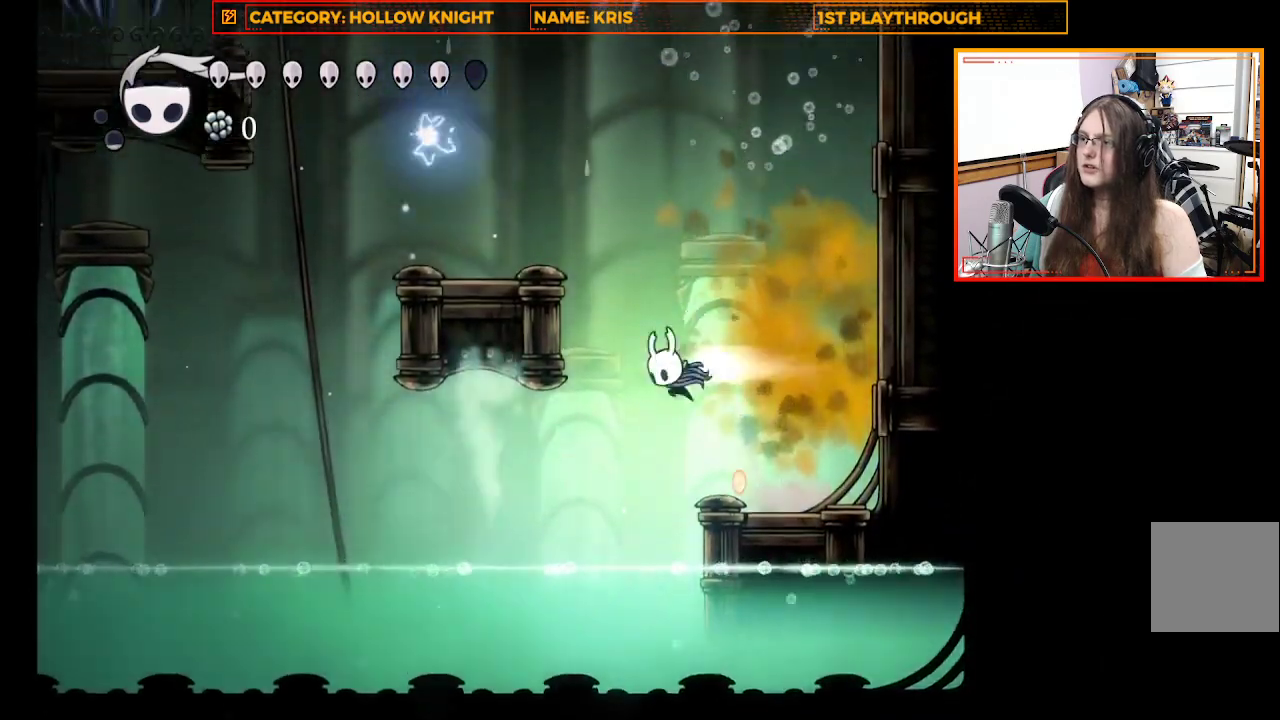
{"buttons": [], "left_stick": "left", "right_stick": "center", "events": [[233, "R2", "up"]]}
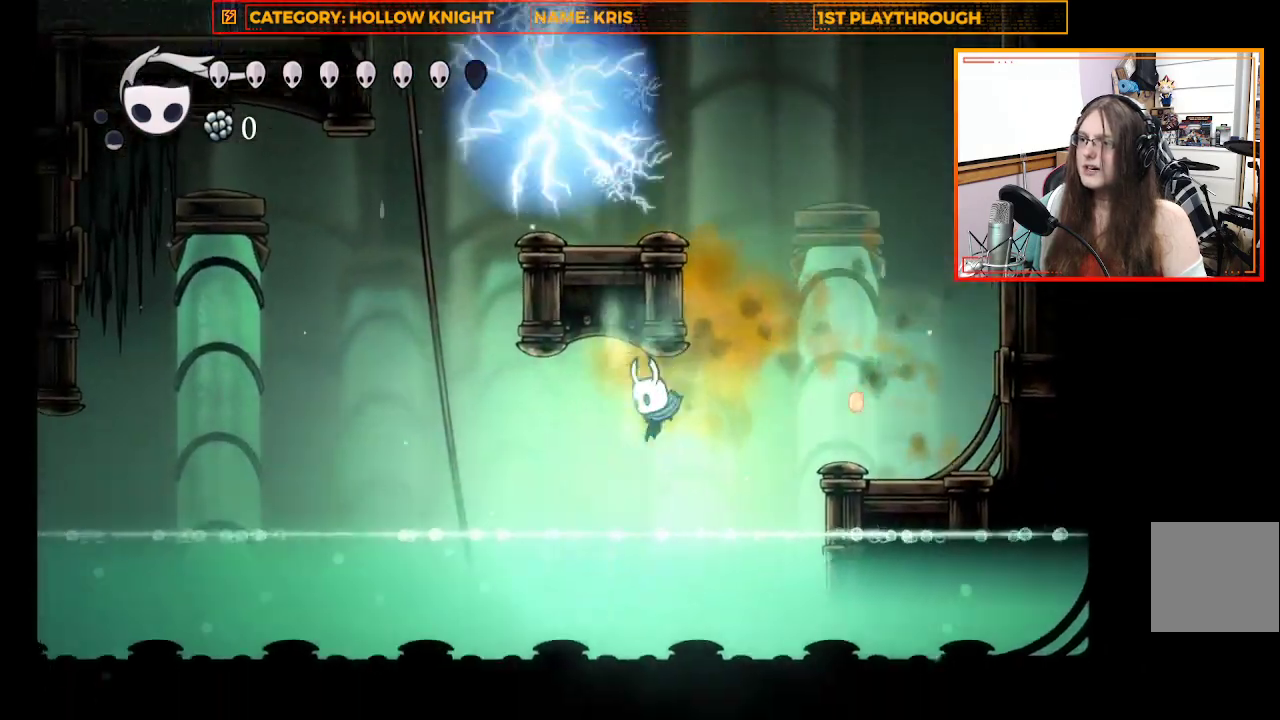
{"buttons": [], "left_stick": "left", "right_stick": "center", "events": [[100, "R2", "down"], [400, "R2", "up"]]}
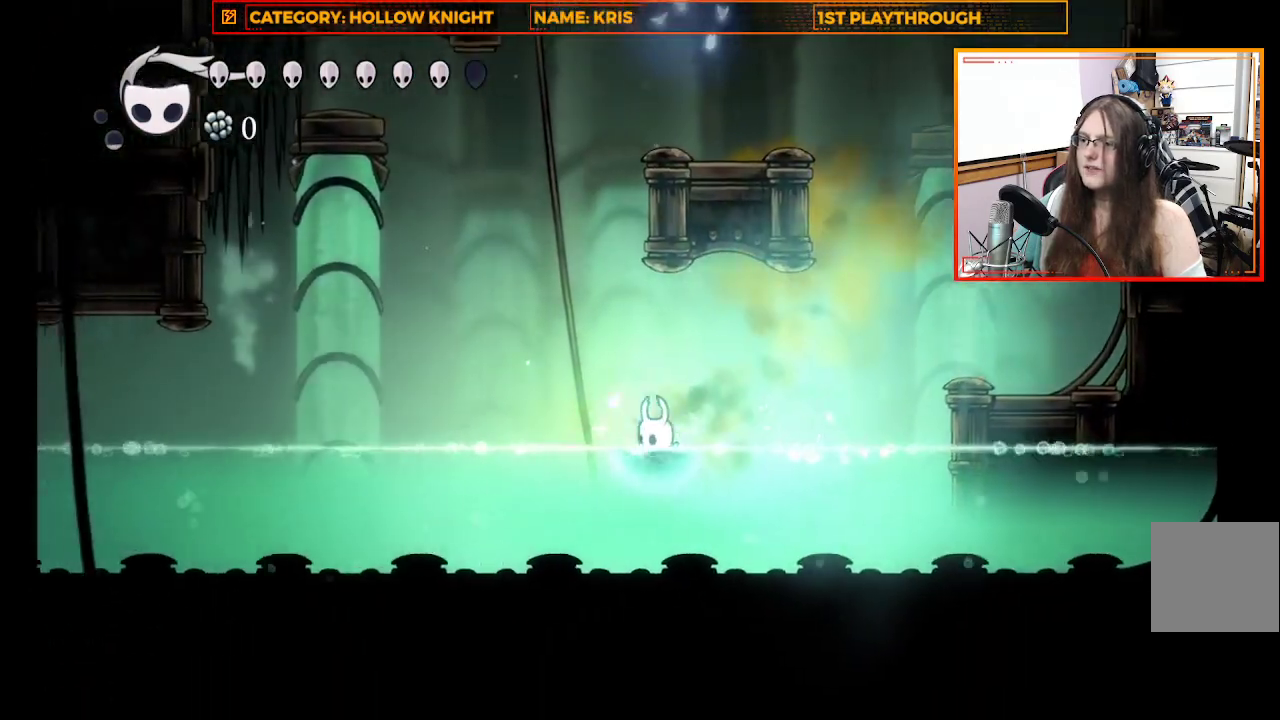
{"buttons": [], "left_stick": "left", "right_stick": "center", "events": [[167, "R2", "down"], [400, "R2", "up"]]}
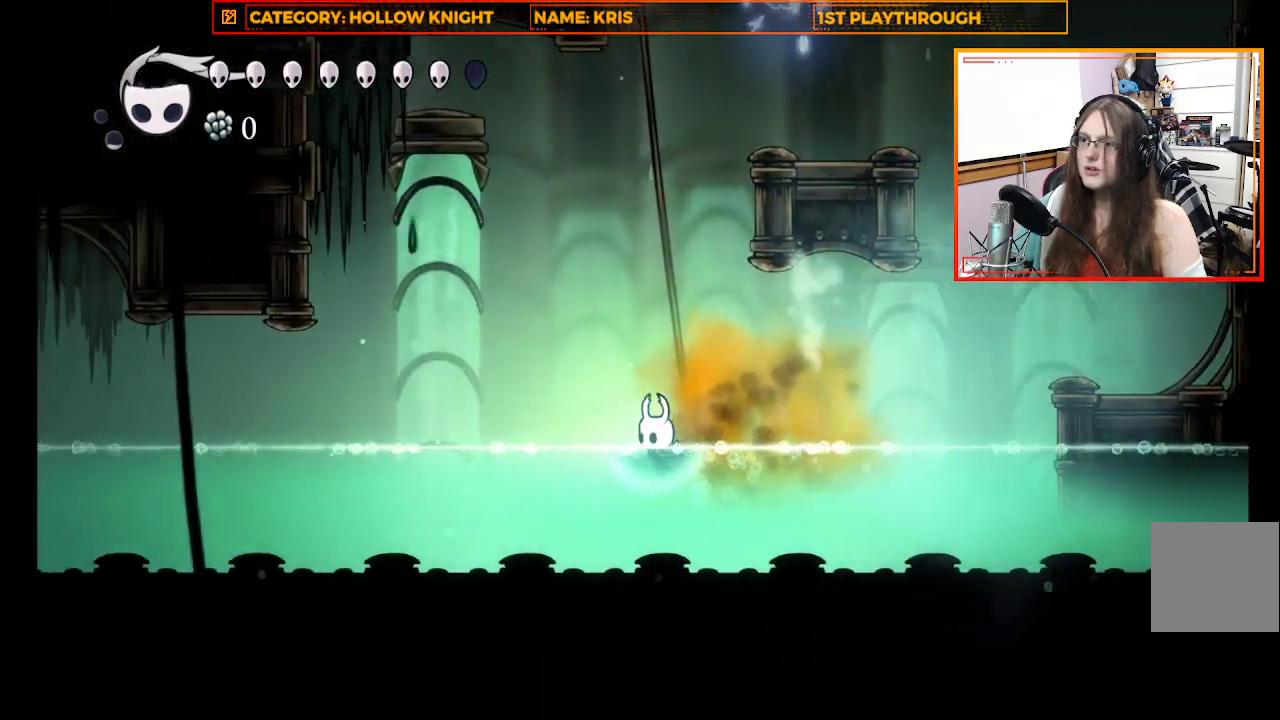
{"buttons": ["A"], "left_stick": "up-left", "right_stick": "center", "events": [[200, "R2", "down"], [200, "left_stick", "up-left"], [400, "R2", "up"], [500, "A", "down"]]}
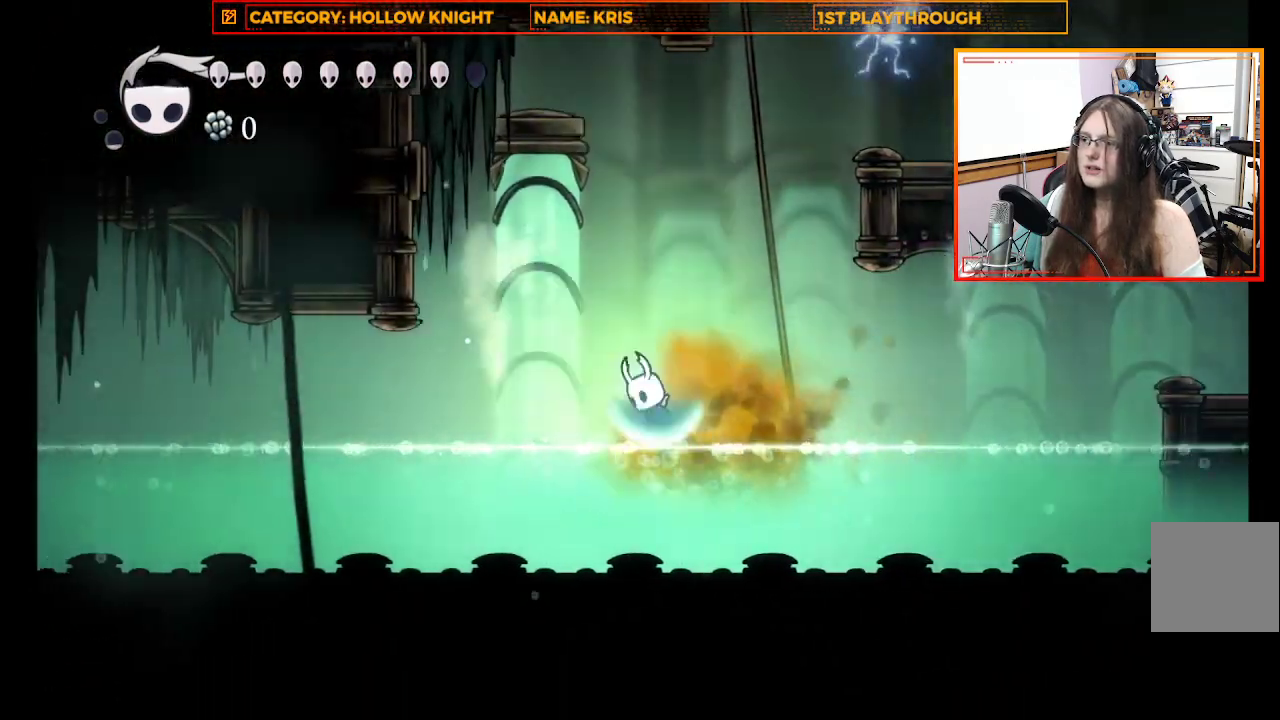
{"buttons": [], "left_stick": "up-left", "right_stick": "center", "events": [[133, "A", "up"], [167, "R2", "down"], [400, "R2", "up"]]}
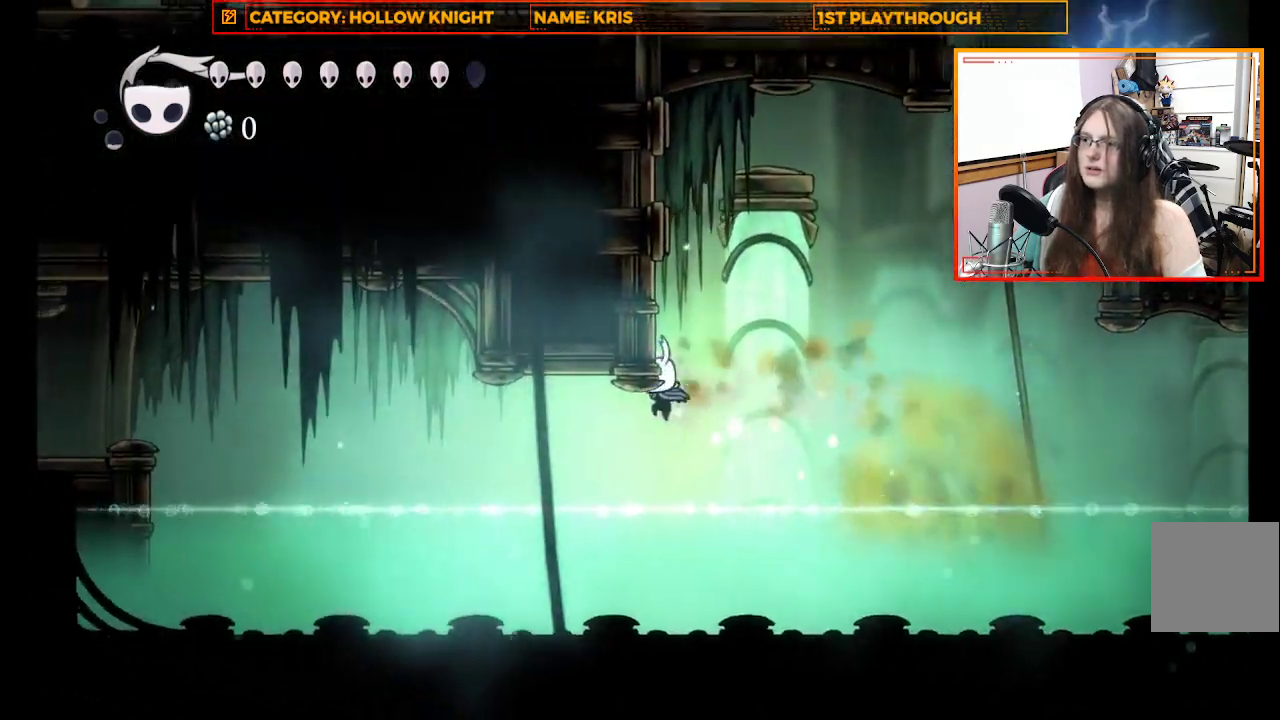
{"buttons": ["A"], "left_stick": "up-left", "right_stick": "center", "events": [[400, "A", "down"]]}
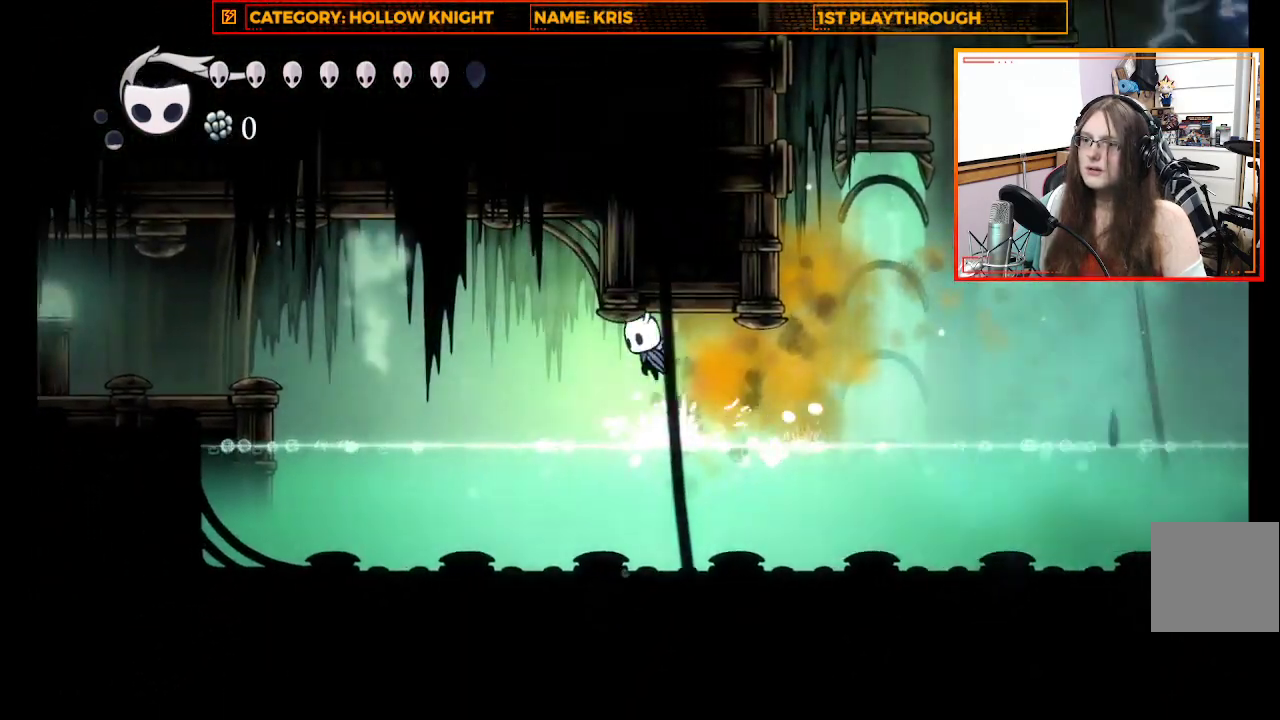
{"buttons": [], "left_stick": "up-left", "right_stick": "center", "events": [[67, "A", "up"], [100, "R2", "down"], [267, "R2", "up"]]}
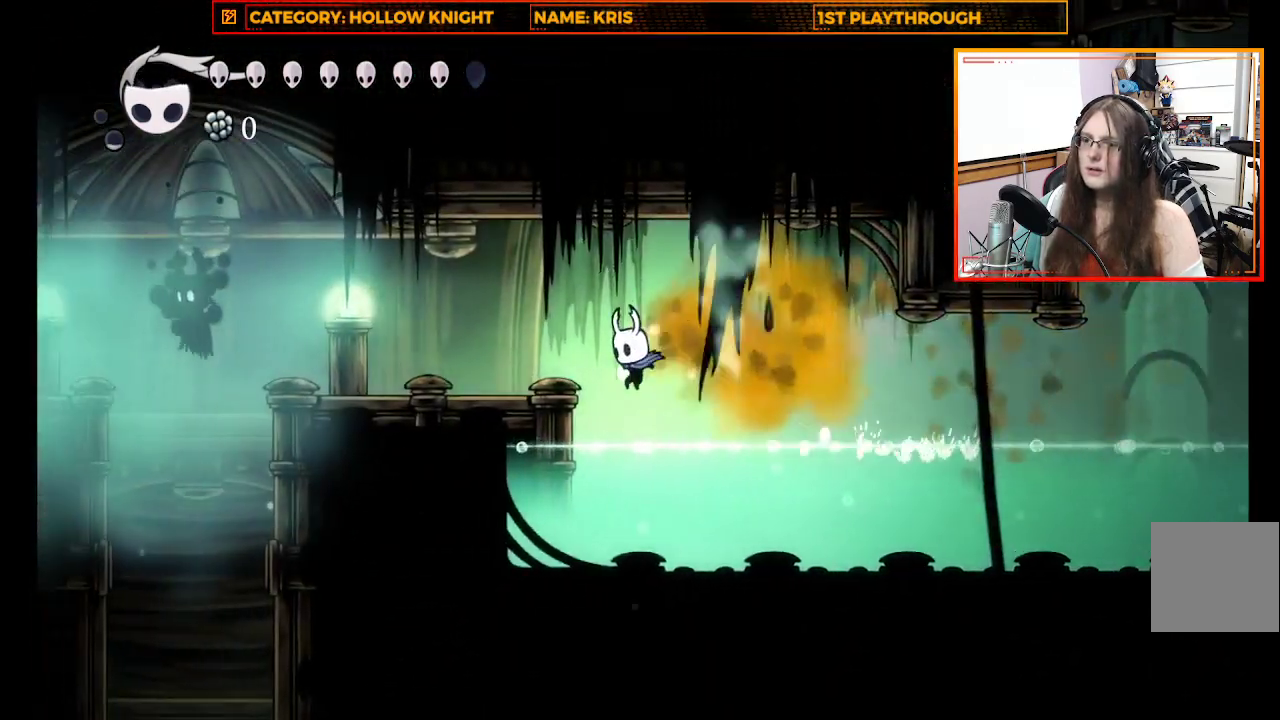
{"buttons": [], "left_stick": "up-left", "right_stick": "center", "events": [[167, "A", "down"], [400, "A", "up"]]}
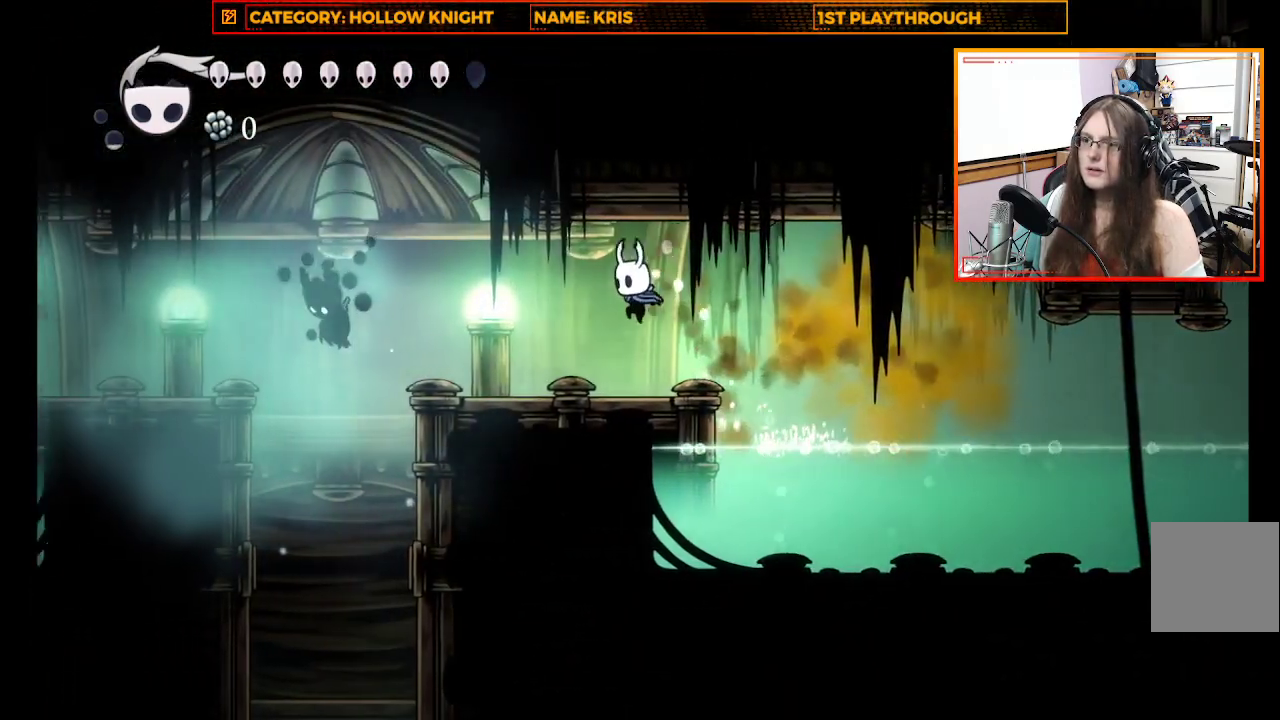
{"buttons": ["X"], "left_stick": "center", "right_stick": "center", "events": [[433, "X", "down"], [467, "left_stick", "center"]]}
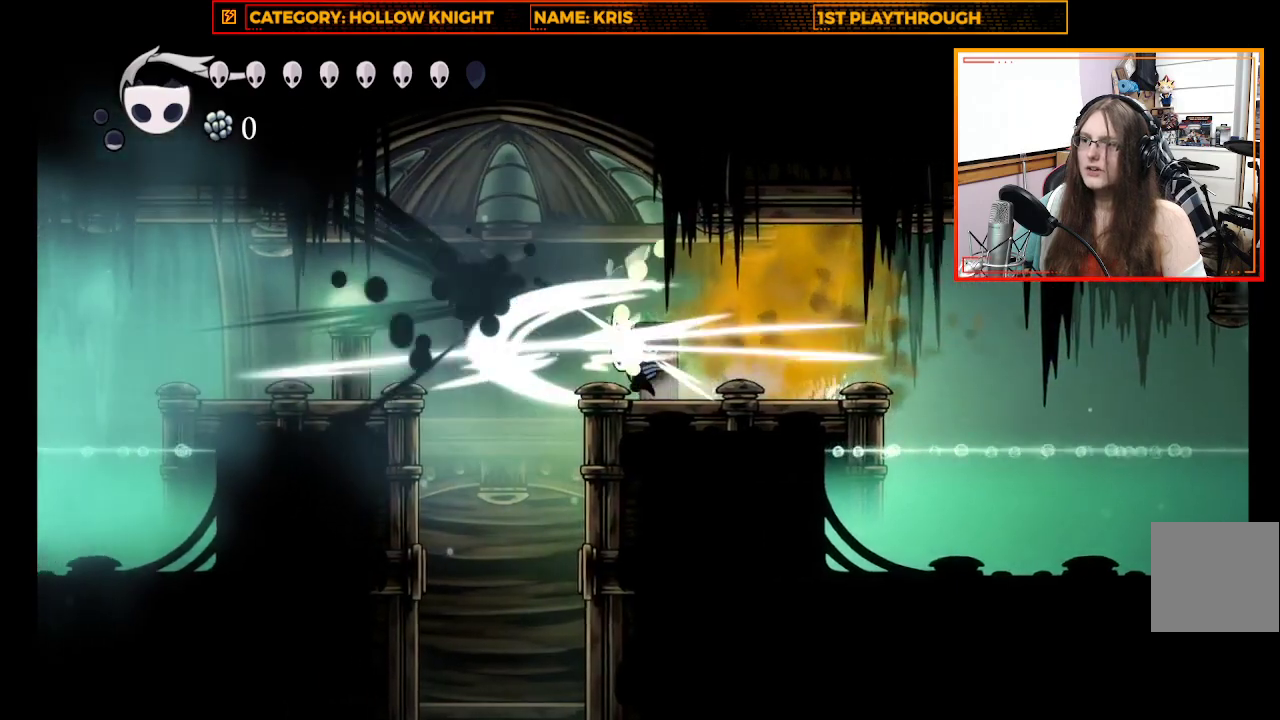
{"buttons": [], "left_stick": "center", "right_stick": "center", "events": [[167, "X", "up"]]}
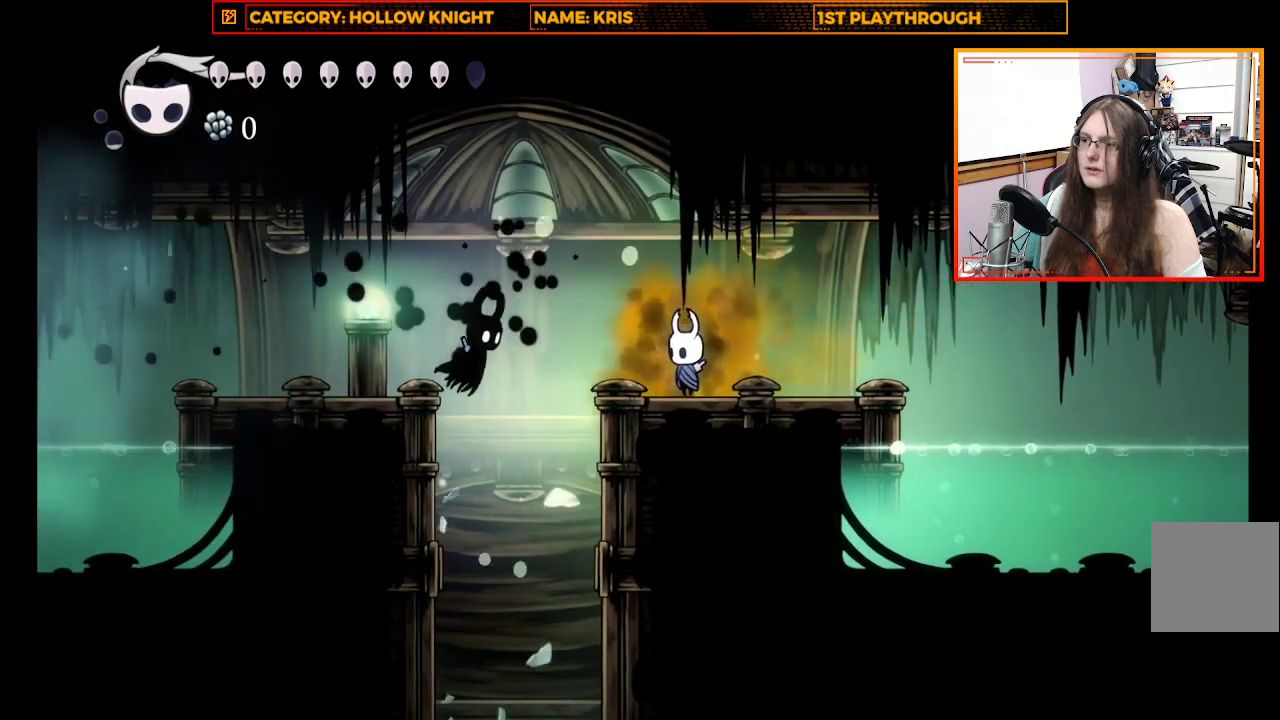
{"buttons": [], "left_stick": "center", "right_stick": "center", "events": [[167, "X", "down"], [433, "X", "up"]]}
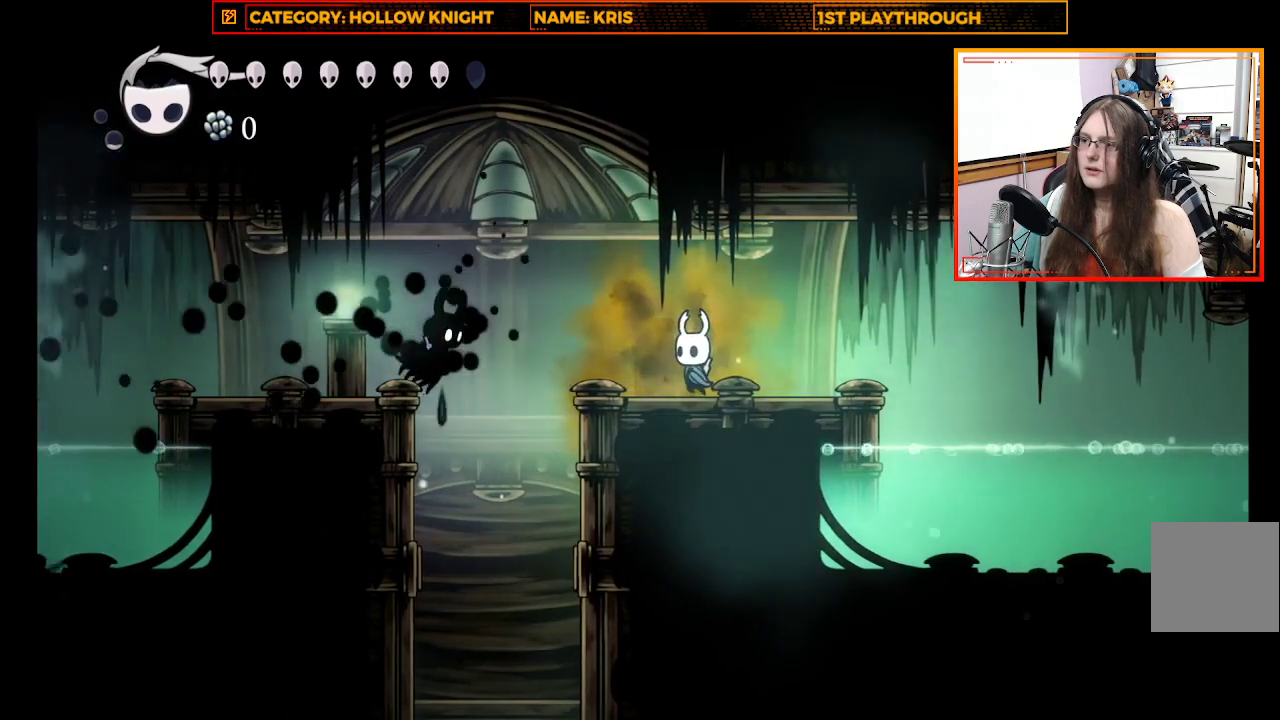
{"buttons": ["X"], "left_stick": "center", "right_stick": "center", "events": [[133, "left_stick", "up-left"], [300, "left_stick", "center"], [367, "X", "down"]]}
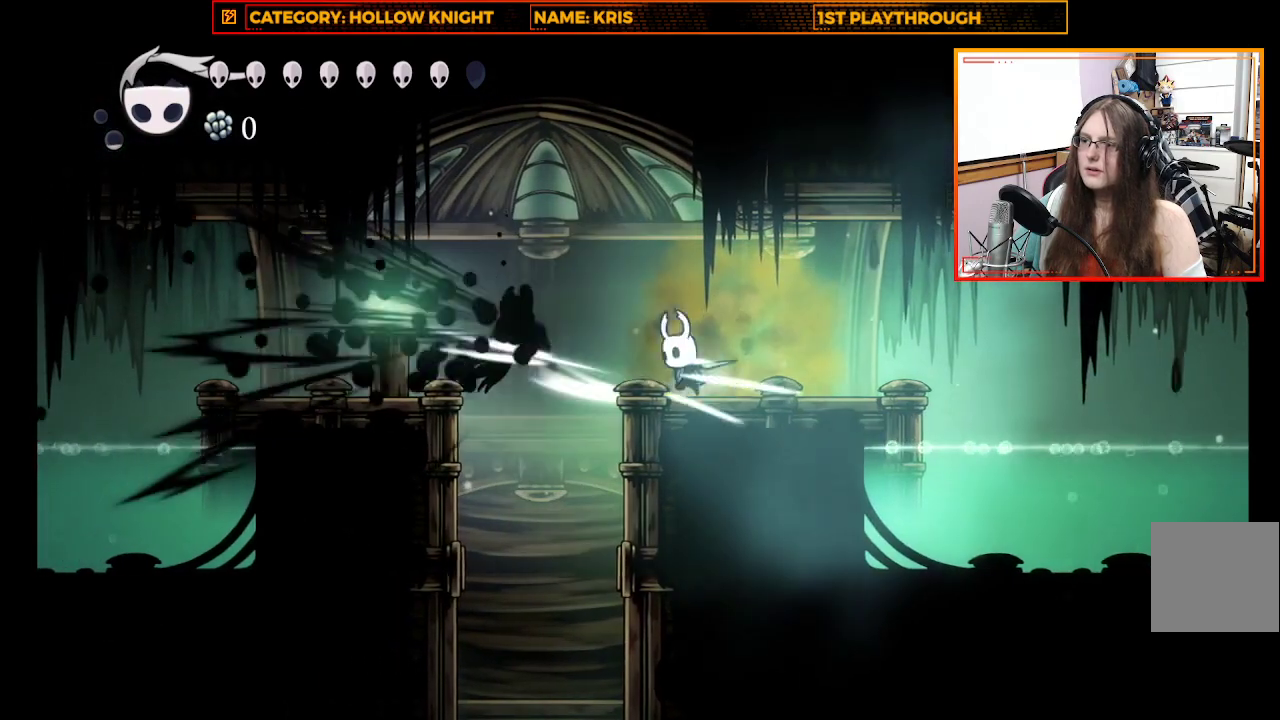
{"buttons": [], "left_stick": "center", "right_stick": "center", "events": [[33, "X", "up"]]}
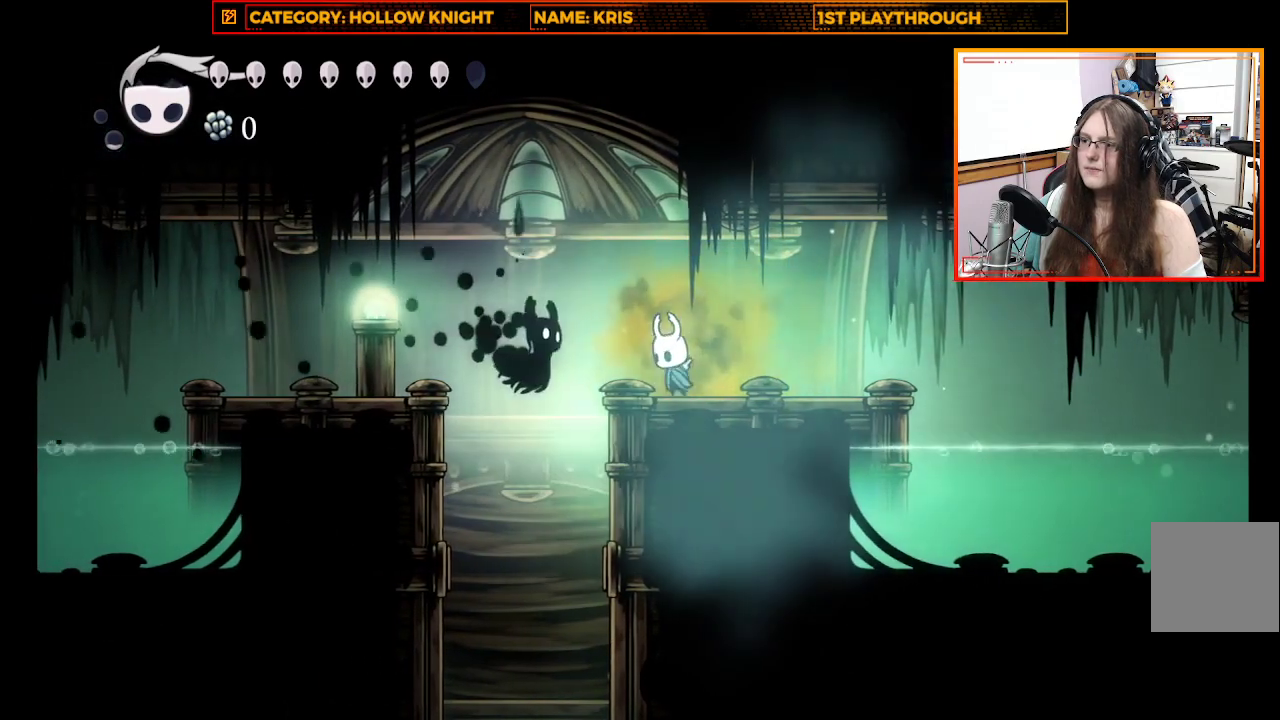
{"buttons": [], "left_stick": "center", "right_stick": "center", "events": [[100, "X", "down"], [233, "X", "up"]]}
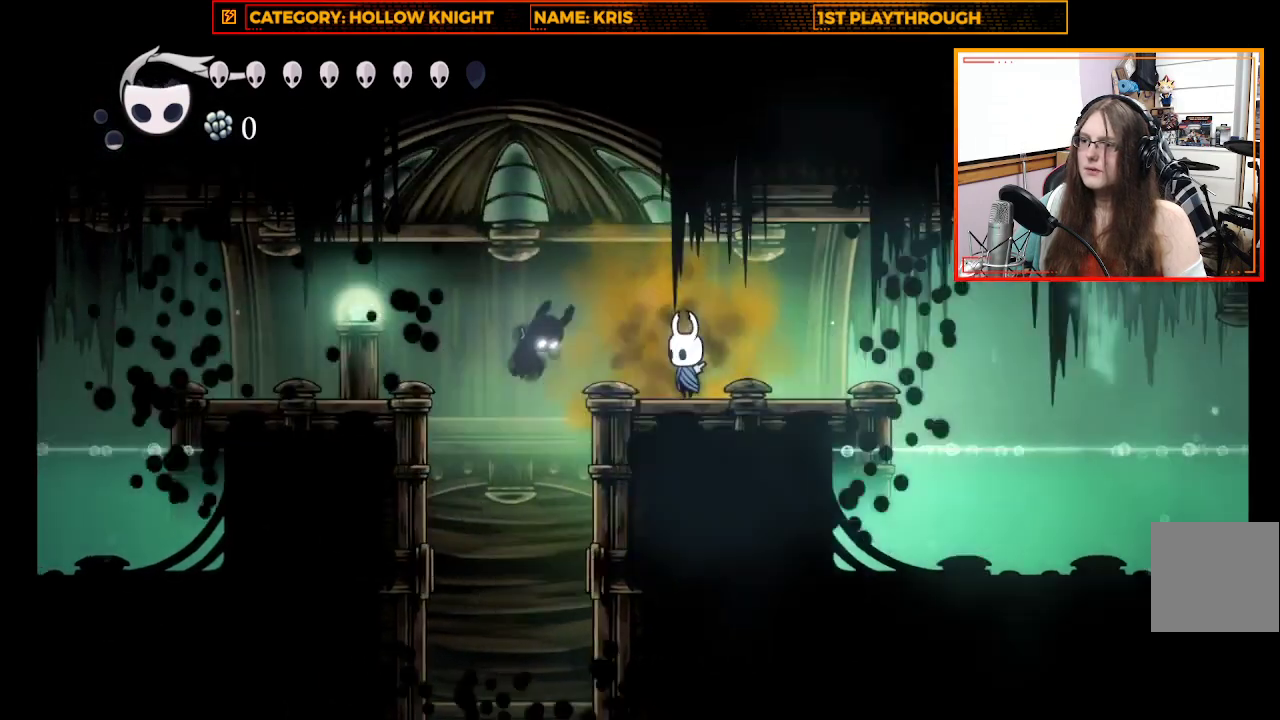
{"buttons": ["A"], "left_stick": "up-left", "right_stick": "center", "events": [[267, "left_stick", "up-left"], [367, "A", "down"]]}
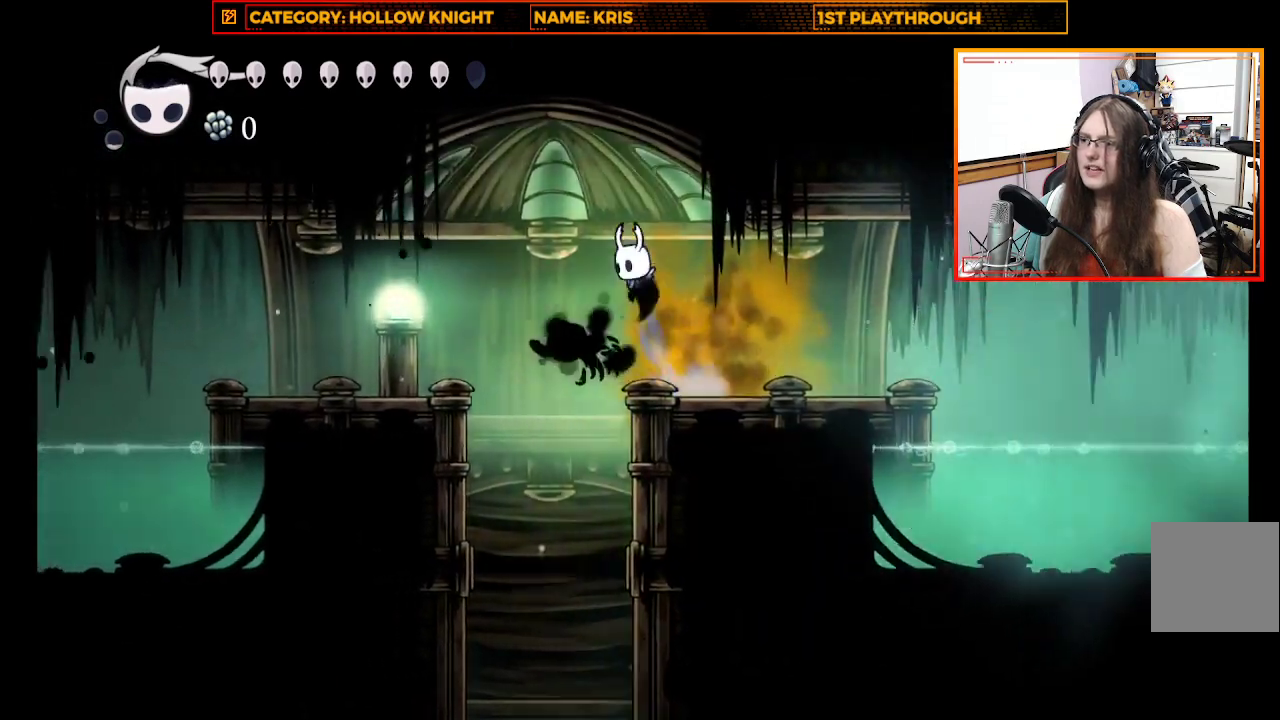
{"buttons": [], "left_stick": "center", "right_stick": "center", "events": [[67, "A", "up"], [100, "R2", "down"], [300, "R2", "up"], [467, "left_stick", "center"]]}
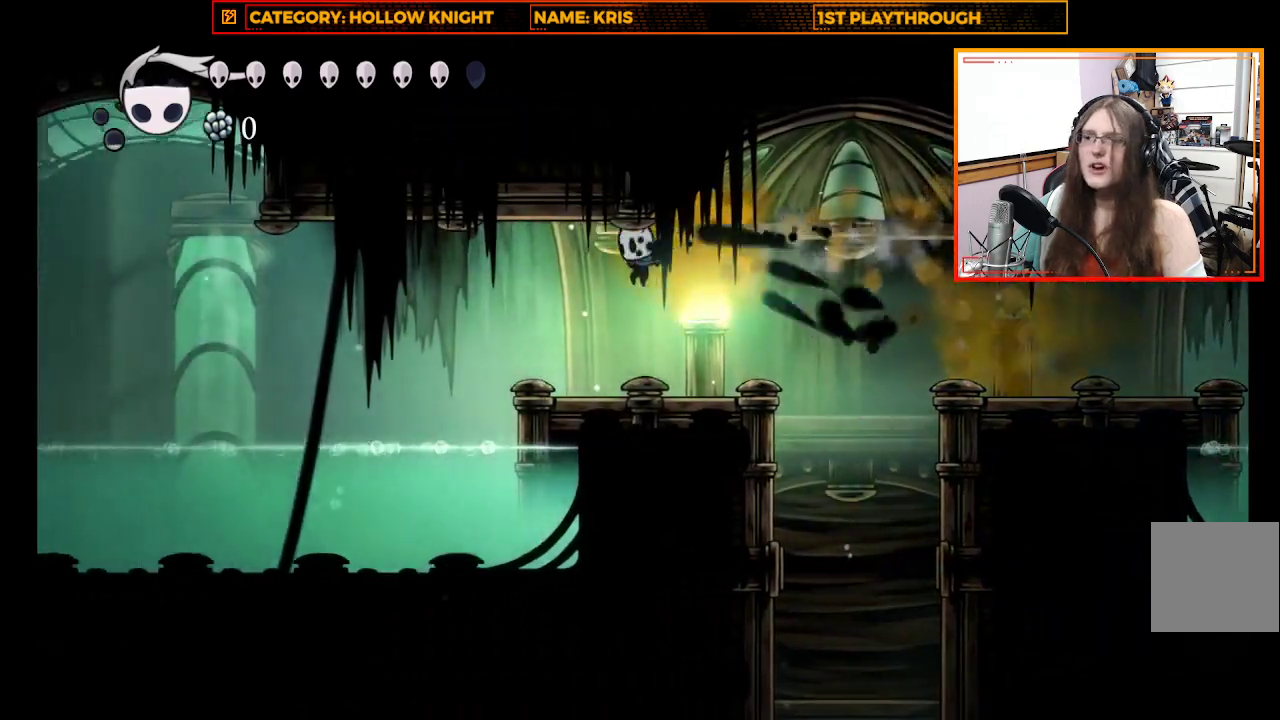
{"buttons": [], "left_stick": "center", "right_stick": "center", "events": []}